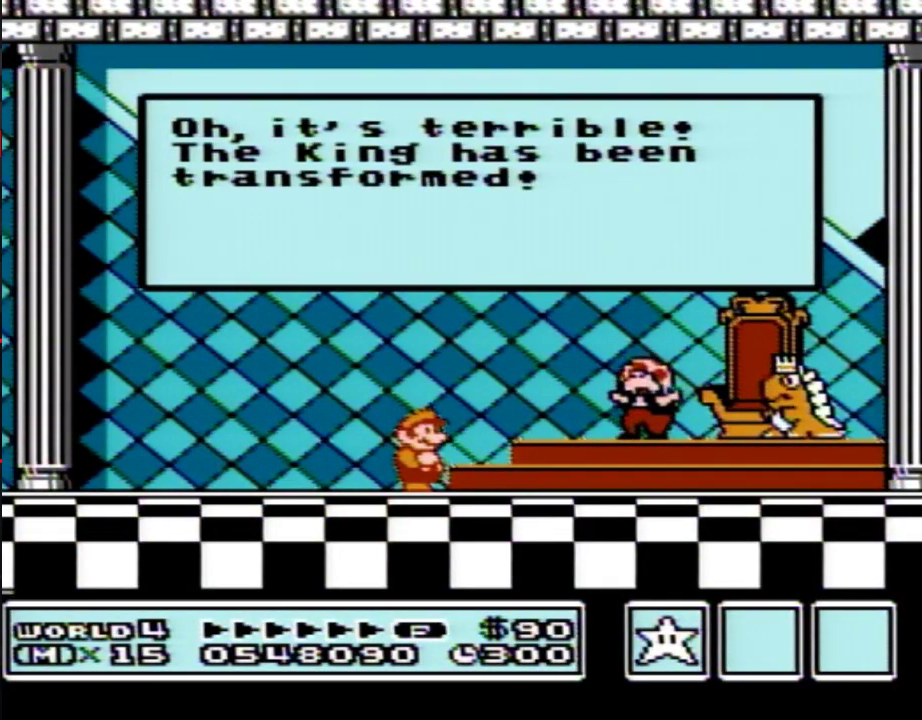
Gameplay with a controller (Nintendo layout); each line is a JSON object with the inputs held at the frame after it. "events" lists button and stick changes between this image and that frame as [ms after this image, input, new state], when the widget could be followed in between. Not read: L3 R3.
{"buttons": [], "events": []}
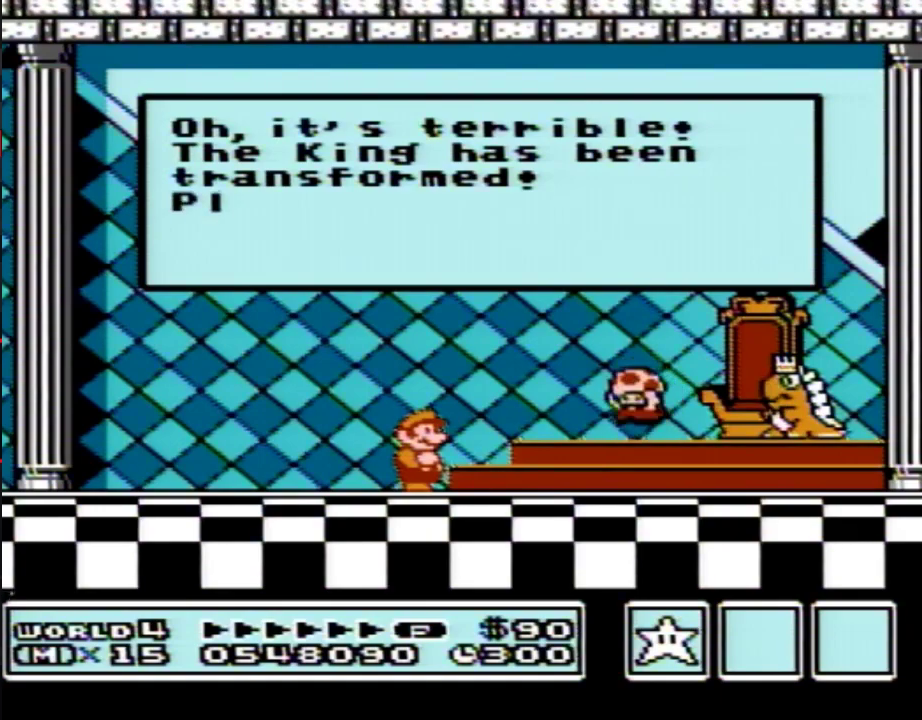
{"buttons": ["A"], "events": [[17, "A", "down"], [50, "A", "up"], [83, "A", "down"], [117, "A", "up"], [150, "A", "down"], [233, "A", "up"], [267, "A", "down"], [300, "A", "up"], [333, "A", "down"], [367, "A", "up"], [433, "A", "down"], [450, "A", "up"], [483, "A", "down"]]}
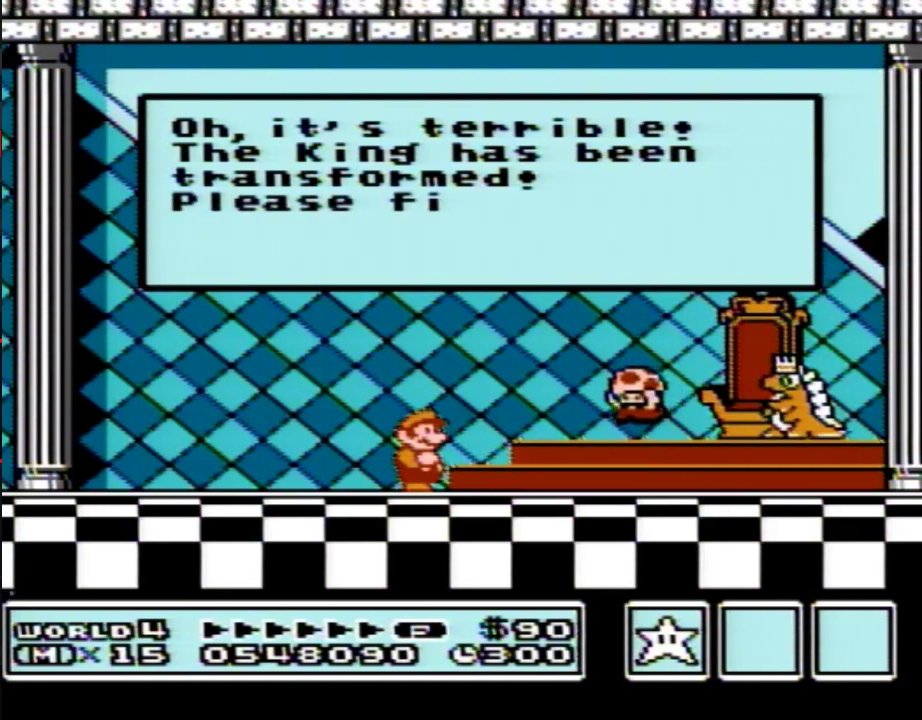
{"buttons": [], "events": [[17, "A", "up"], [83, "A", "down"], [150, "A", "up"], [167, "A", "down"], [200, "A", "up"], [233, "A", "down"], [267, "A", "up"], [367, "A", "down"], [400, "A", "up"], [450, "A", "down"], [483, "A", "up"]]}
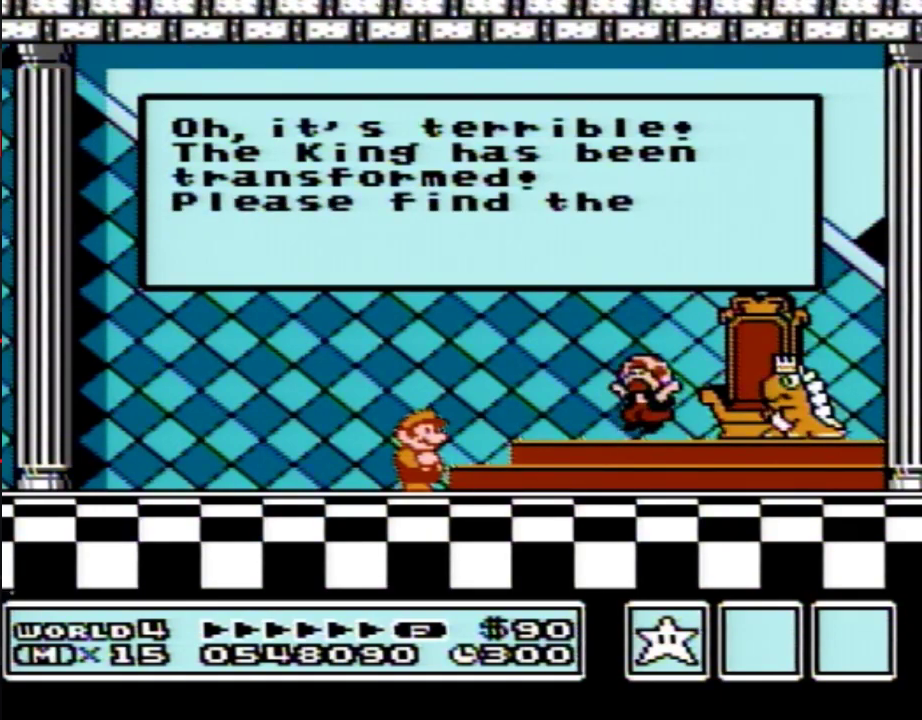
{"buttons": [], "events": [[17, "A", "down"], [50, "A", "up"], [117, "A", "down"], [183, "A", "up"], [200, "A", "down"], [233, "A", "up"], [267, "A", "down"], [300, "A", "up"], [333, "A", "down"], [367, "A", "up"], [400, "A", "down"], [433, "A", "up"], [450, "A", "down"], [483, "A", "up"]]}
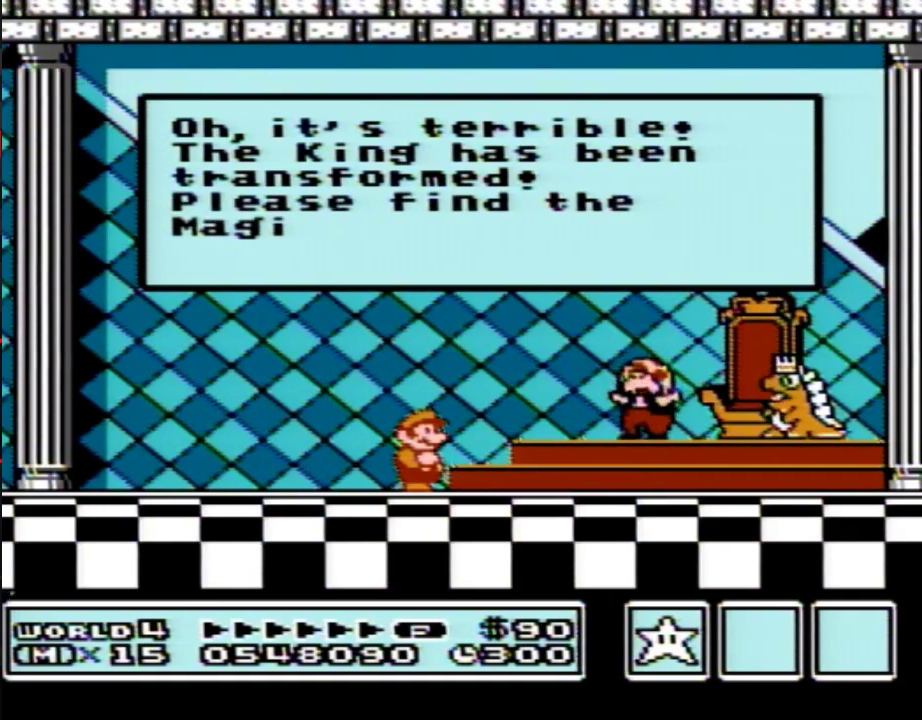
{"buttons": ["A"], "events": [[17, "A", "down"], [50, "A", "up"], [83, "A", "down"], [117, "A", "up"], [183, "A", "down"], [200, "A", "up"], [233, "A", "down"], [267, "A", "up"], [300, "A", "down"], [333, "A", "up"], [367, "A", "down"], [400, "A", "up"], [417, "A", "down"], [450, "A", "up"], [483, "A", "down"]]}
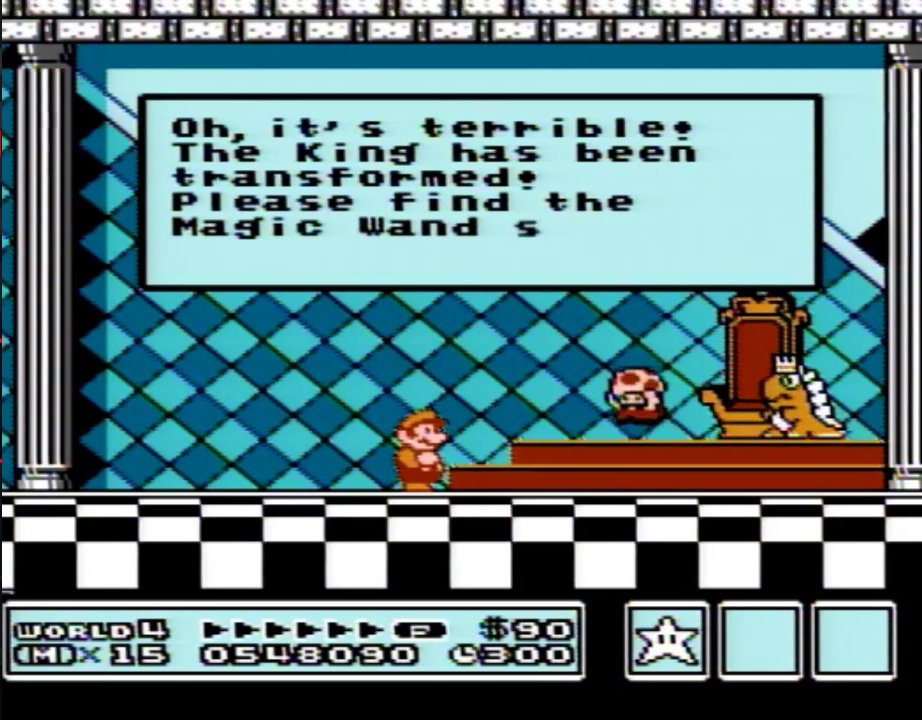
{"buttons": [], "events": [[17, "A", "up"], [50, "A", "down"], [83, "A", "up"], [117, "A", "down"], [183, "A", "up"], [200, "A", "down"], [233, "A", "up"], [267, "A", "down"], [300, "A", "up"], [333, "A", "down"], [367, "A", "up"], [400, "A", "down"], [433, "A", "up"], [450, "A", "down"], [483, "A", "up"]]}
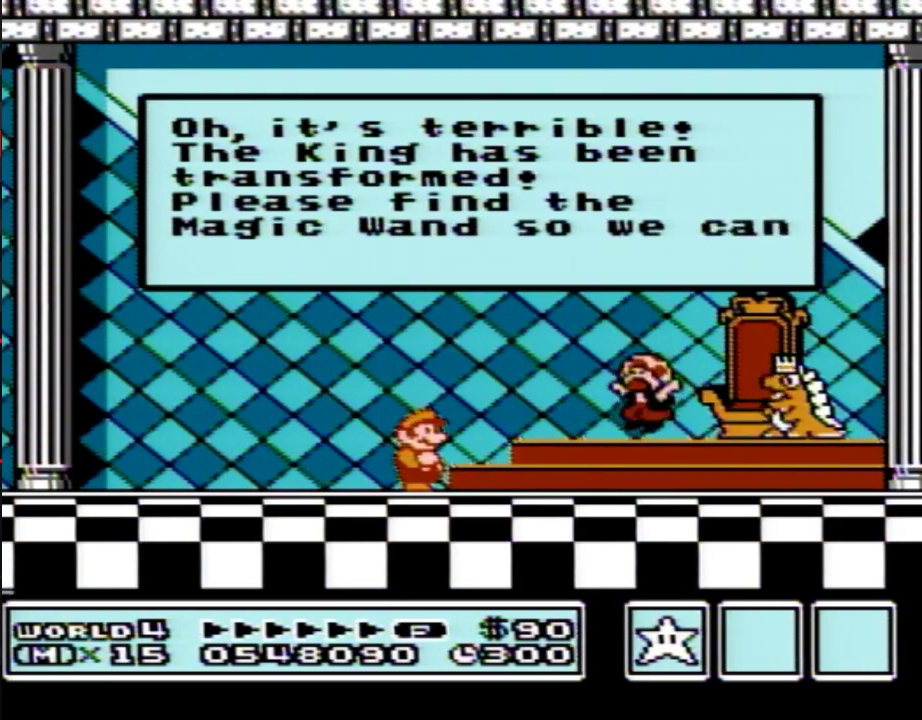
{"buttons": ["A"], "events": [[17, "A", "down"], [50, "A", "up"], [83, "A", "down"], [117, "A", "up"], [150, "A", "down"], [183, "A", "up"], [200, "A", "down"], [233, "A", "up"], [267, "A", "down"], [333, "A", "up"], [400, "A", "down"], [450, "A", "up"], [483, "A", "down"]]}
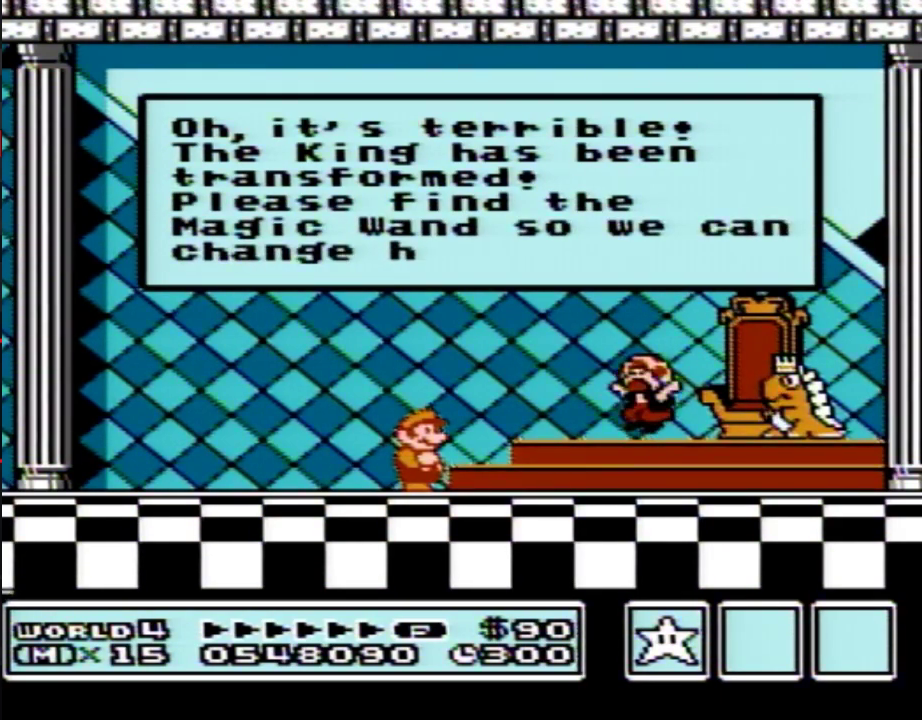
{"buttons": [], "events": [[400, "A", "up"]]}
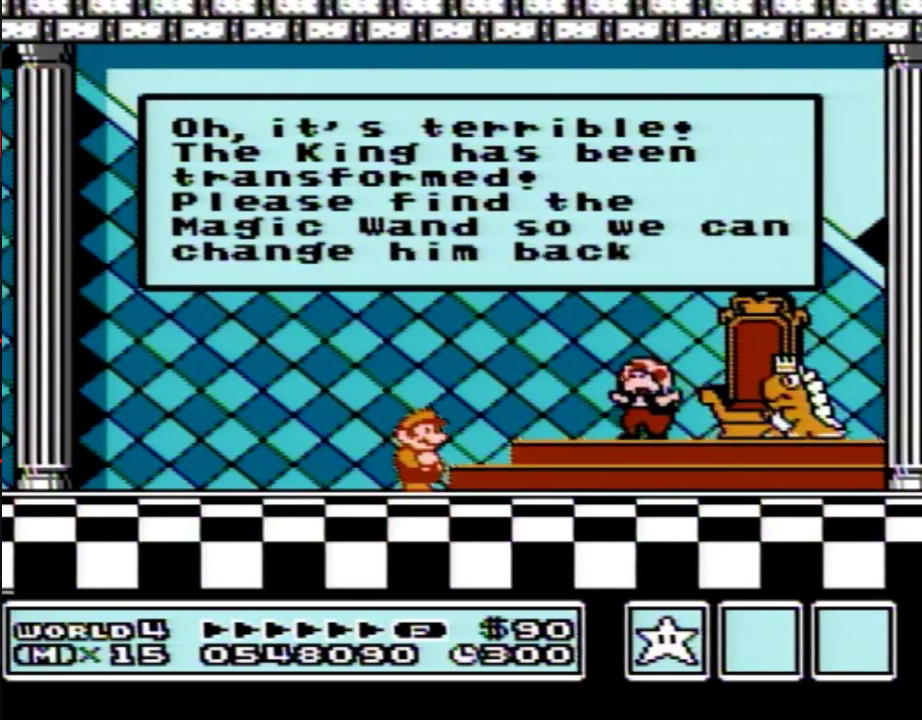
{"buttons": ["A"], "events": [[217, "A", "down"]]}
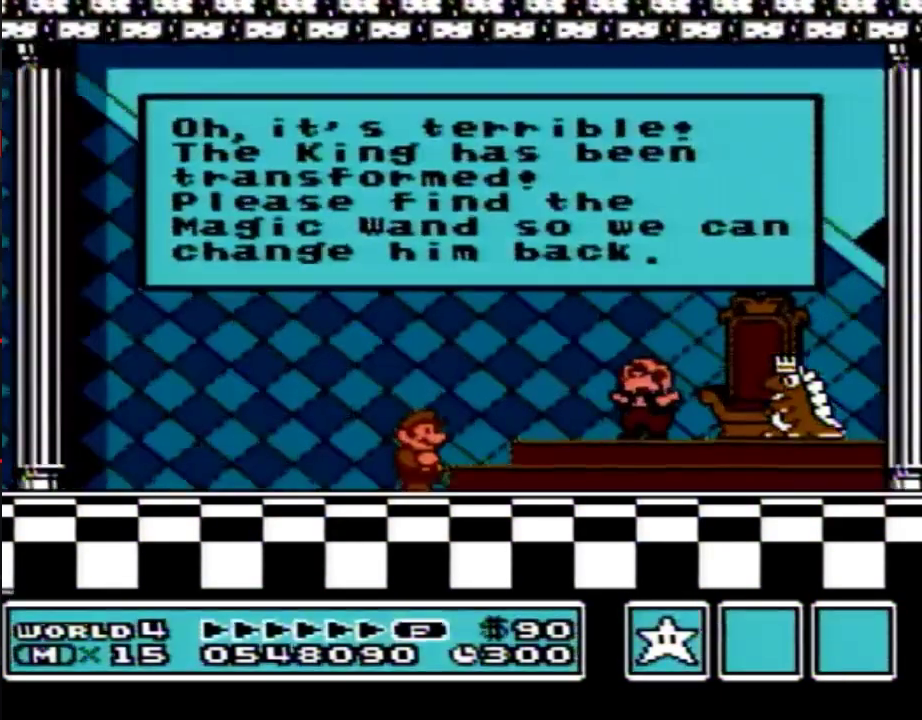
{"buttons": [], "events": [[17, "A", "up"], [50, "A", "down"], [83, "A", "up"], [117, "A", "down"], [300, "A", "up"], [333, "A", "down"], [367, "A", "up"], [400, "A", "down"], [417, "A", "up"], [450, "A", "down"], [483, "A", "up"]]}